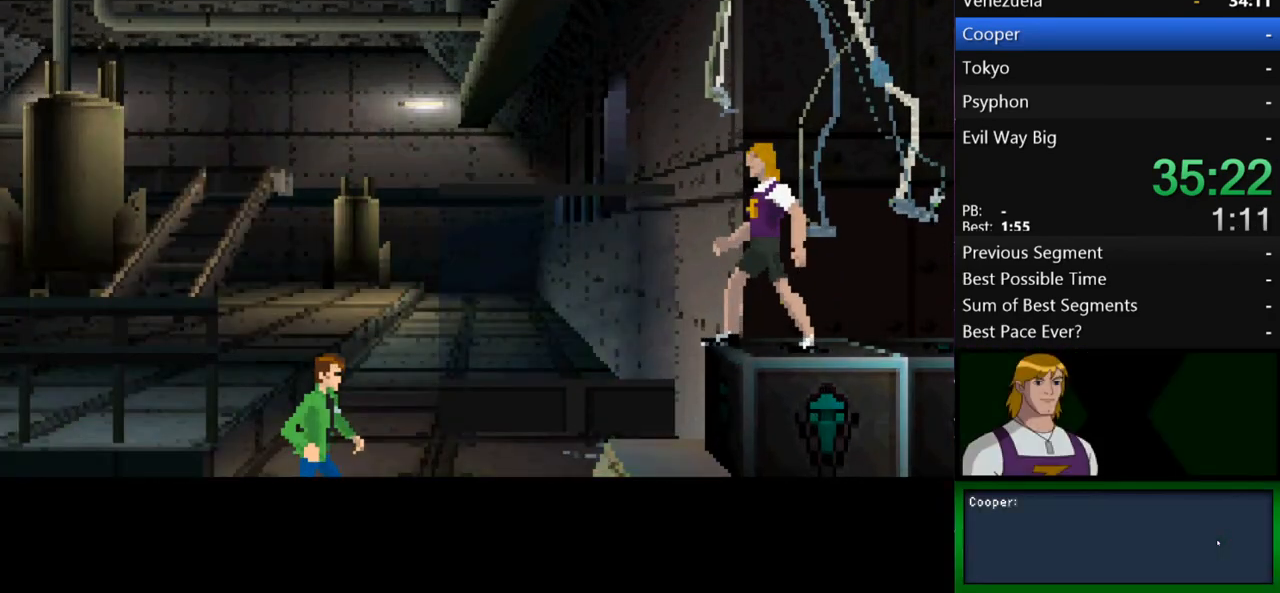
Gameplay with a controller (Xbox layout); each line is a JSON object with the inputs held at the frame after it. "events" lists button and stick changes between this image and that frame as [ms after this image, input, new state], when the widget could be followed in between. Not read: L3 R3.
{"buttons": [], "left_stick": "center", "right_stick": "center", "events": [[100, "B", "down"], [133, "B", "up"], [233, "B", "down"], [300, "B", "up"], [400, "B", "down"], [467, "B", "up"]]}
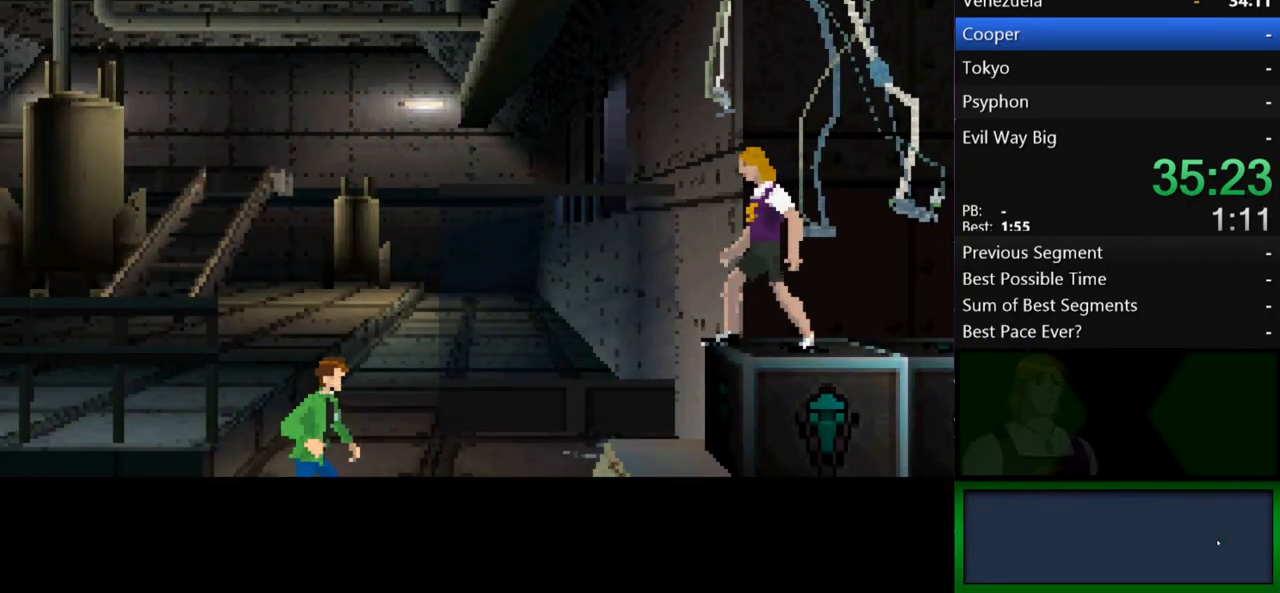
{"buttons": ["B"], "left_stick": "center", "right_stick": "center", "events": [[33, "B", "down"], [100, "B", "up"], [167, "B", "down"], [267, "B", "up"], [333, "B", "down"], [433, "B", "up"], [500, "B", "down"]]}
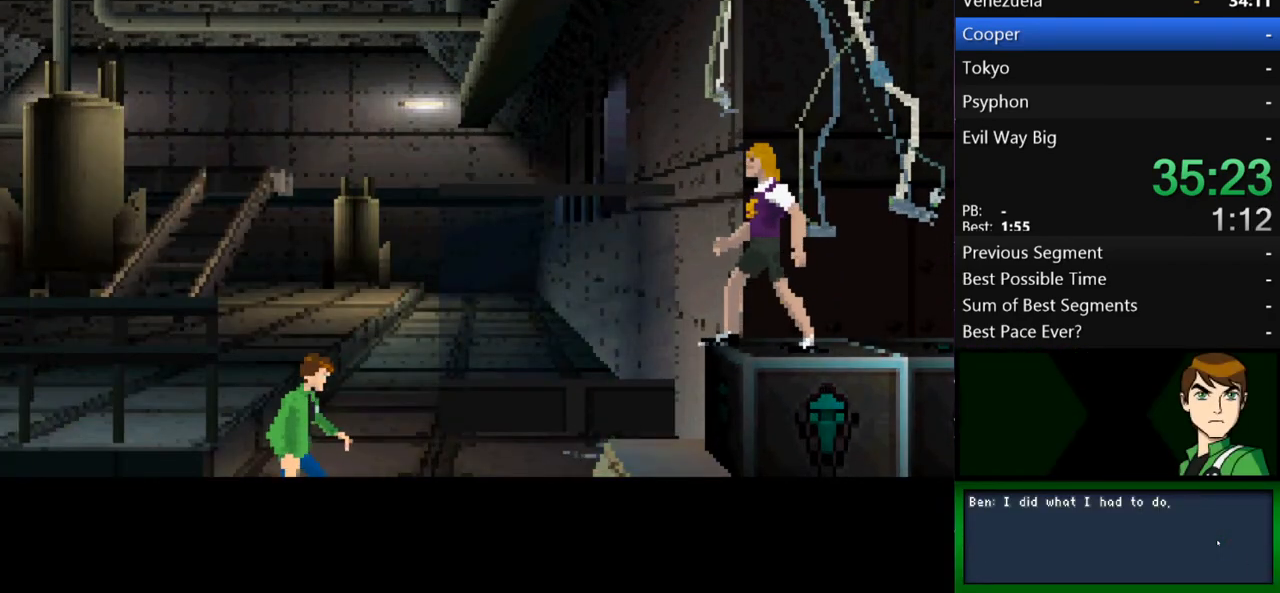
{"buttons": [], "left_stick": "center", "right_stick": "center", "events": [[67, "B", "up"], [133, "B", "down"], [200, "B", "up"], [267, "B", "down"], [333, "B", "up"], [400, "B", "down"], [500, "B", "up"]]}
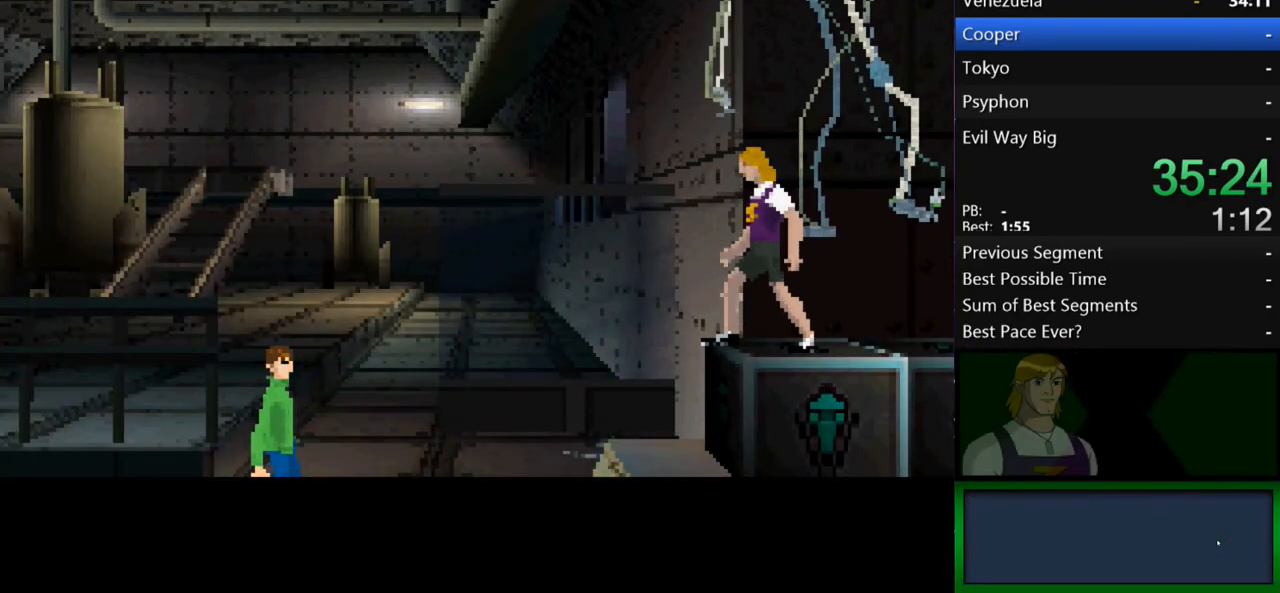
{"buttons": ["B"], "left_stick": "center", "right_stick": "center", "events": [[67, "B", "down"], [100, "B", "up"], [200, "B", "down"], [267, "B", "up"], [333, "B", "down"], [400, "B", "up"], [500, "B", "down"]]}
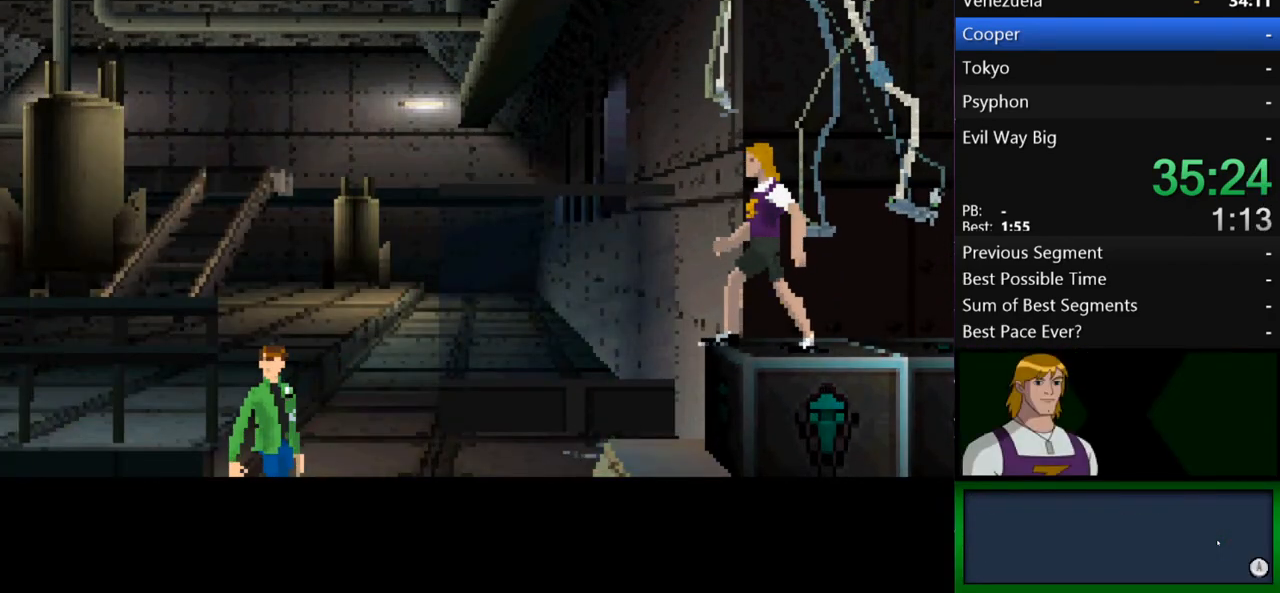
{"buttons": [], "left_stick": "center", "right_stick": "center", "events": [[67, "B", "up"], [133, "B", "down"], [200, "B", "up"], [300, "B", "down"], [367, "B", "up"], [433, "B", "down"], [500, "B", "up"]]}
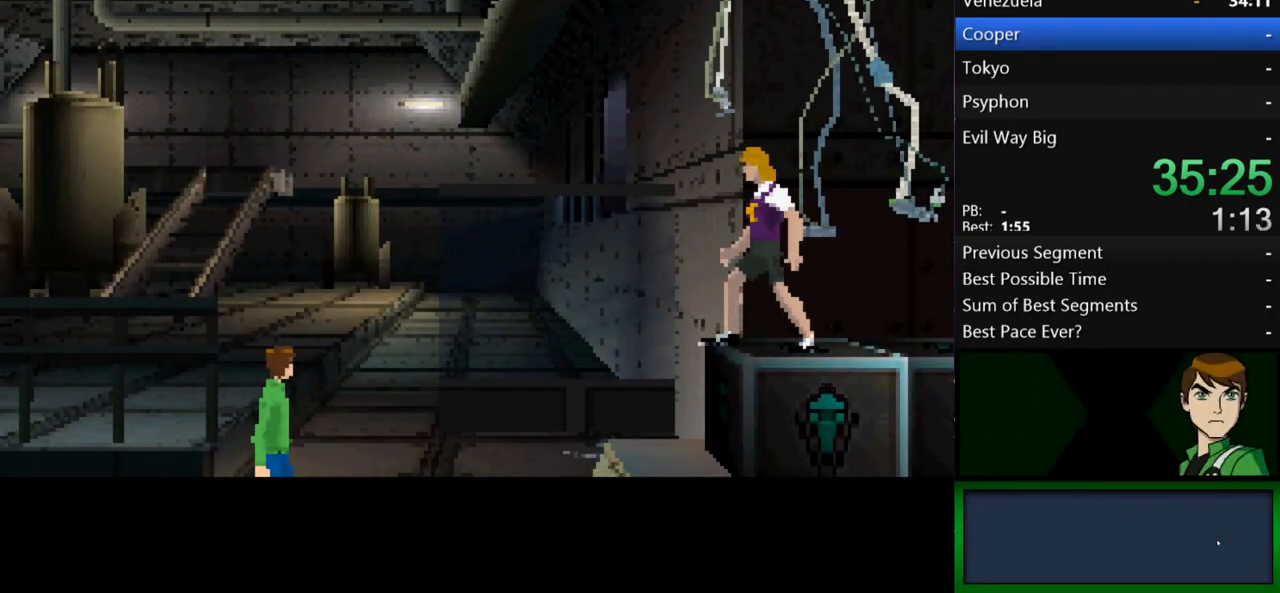
{"buttons": ["B"], "left_stick": "center", "right_stick": "center", "events": [[67, "B", "down"], [133, "B", "up"], [233, "B", "down"], [300, "B", "up"], [367, "B", "down"], [433, "B", "up"], [500, "B", "down"]]}
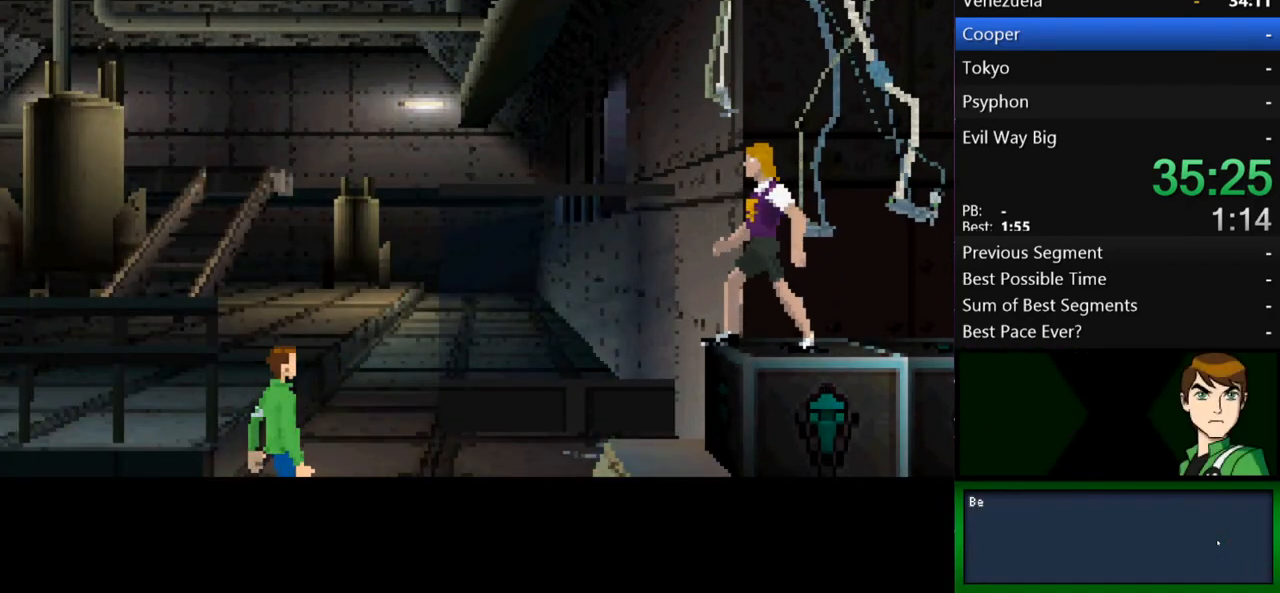
{"buttons": ["B"], "left_stick": "center", "right_stick": "center", "events": [[100, "B", "up"], [167, "B", "down"], [267, "B", "up"], [300, "B", "down"], [400, "B", "up"], [467, "B", "down"]]}
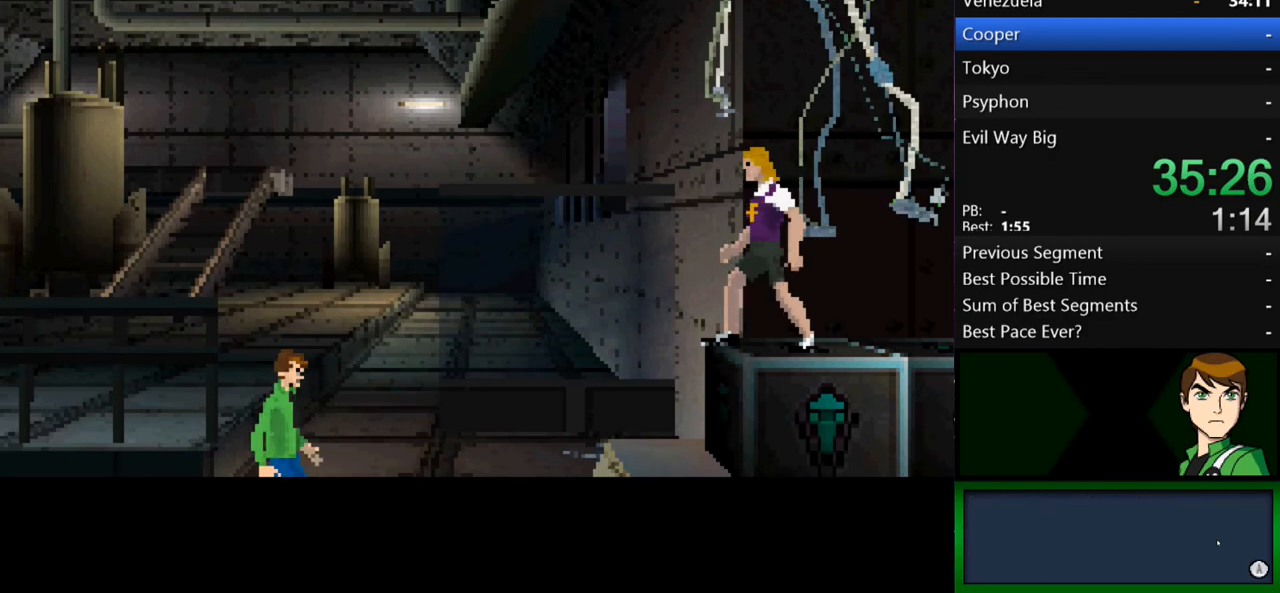
{"buttons": [], "left_stick": "center", "right_stick": "center", "events": [[33, "B", "up"], [100, "B", "down"], [167, "B", "up"], [233, "B", "down"], [333, "B", "up"], [400, "B", "down"], [500, "B", "up"]]}
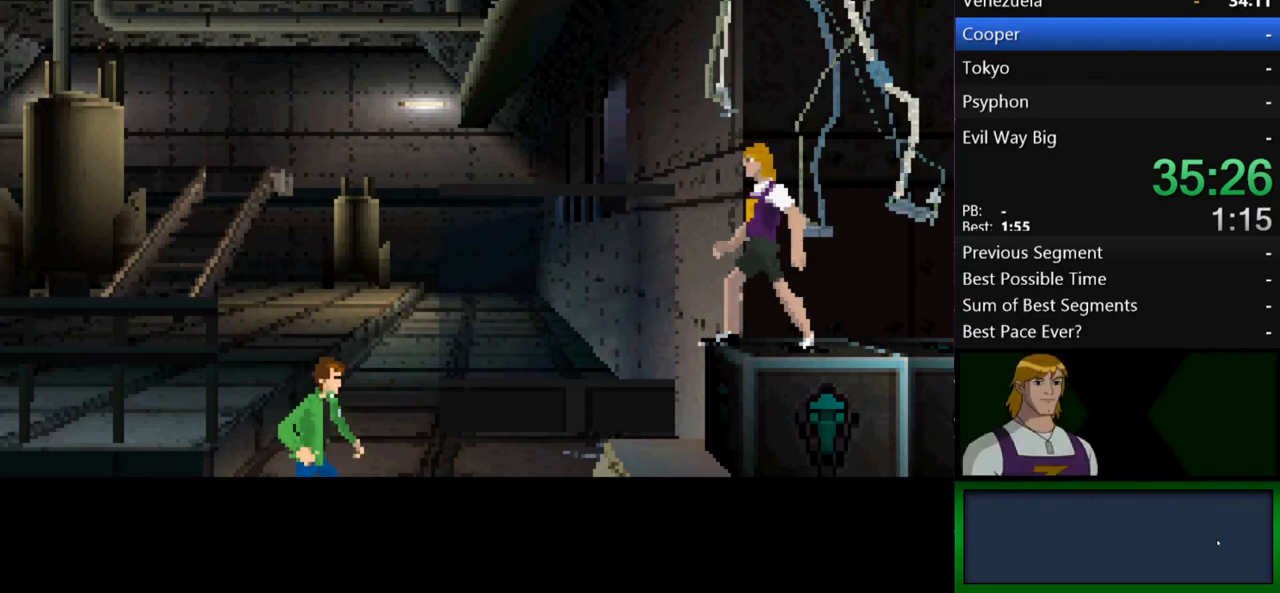
{"buttons": ["B"], "left_stick": "center", "right_stick": "center", "events": [[67, "B", "down"], [133, "B", "up"], [200, "B", "down"], [267, "B", "up"], [333, "B", "down"], [400, "B", "up"], [500, "B", "down"]]}
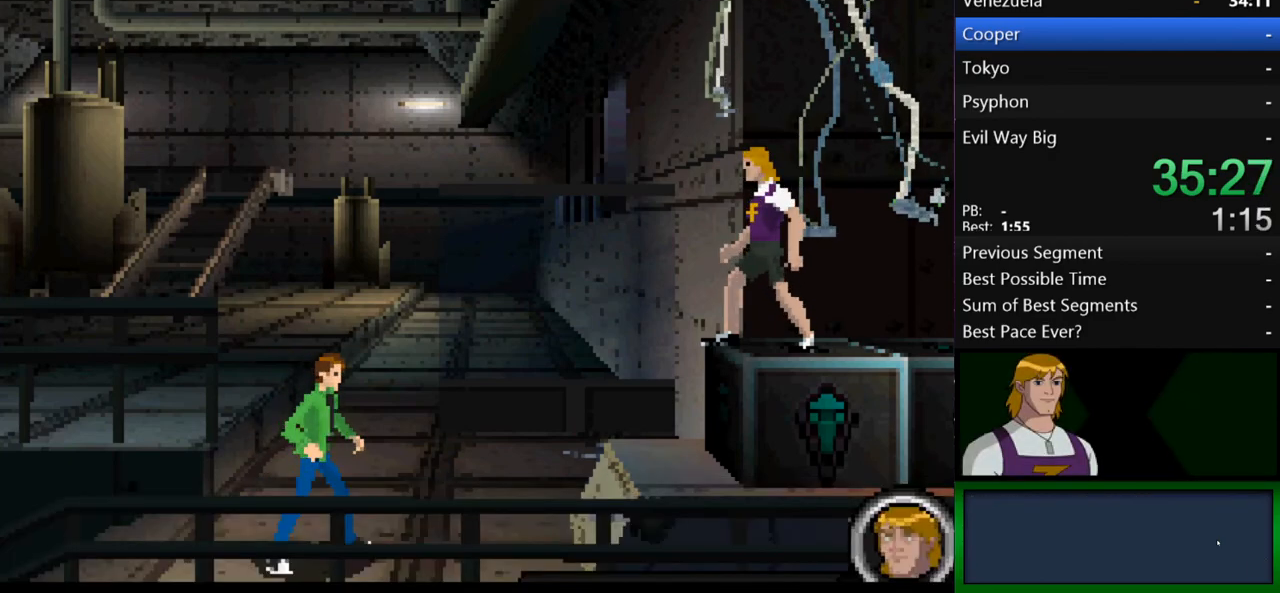
{"buttons": ["B"], "left_stick": "center", "right_stick": "center", "events": [[67, "B", "up"], [133, "B", "down"], [233, "B", "up"], [300, "B", "down"], [400, "B", "up"], [467, "B", "down"]]}
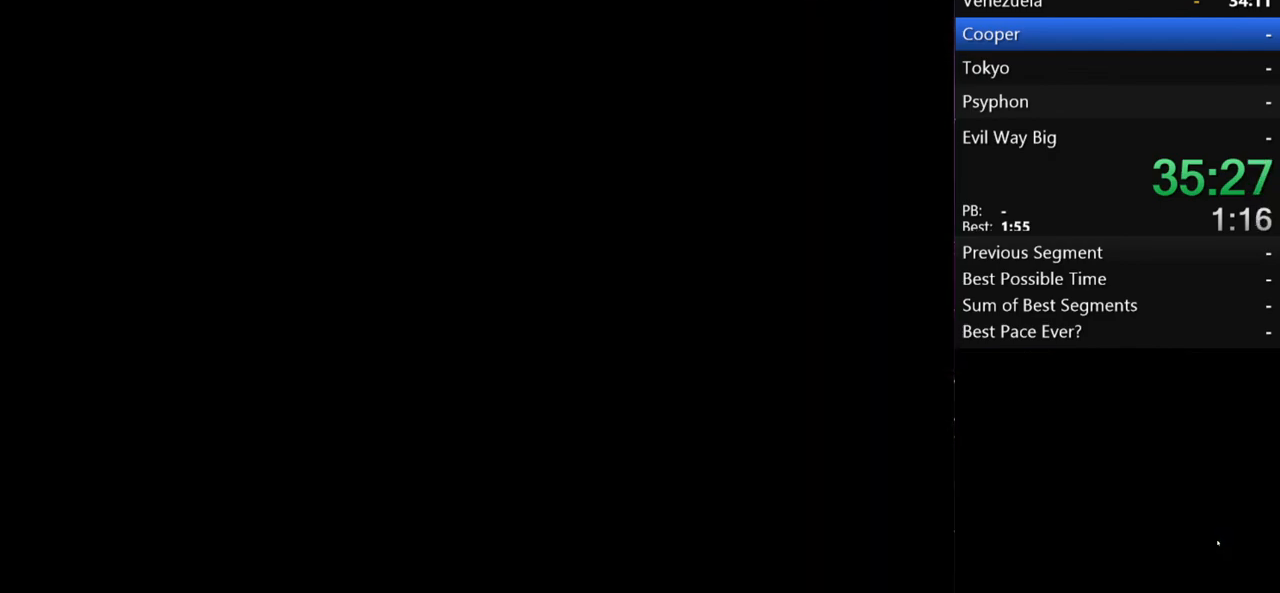
{"buttons": [], "left_stick": "center", "right_stick": "center", "events": [[67, "B", "up"], [133, "B", "down"], [167, "B", "up"], [233, "B", "down"], [333, "B", "up"], [400, "B", "down"], [467, "B", "up"]]}
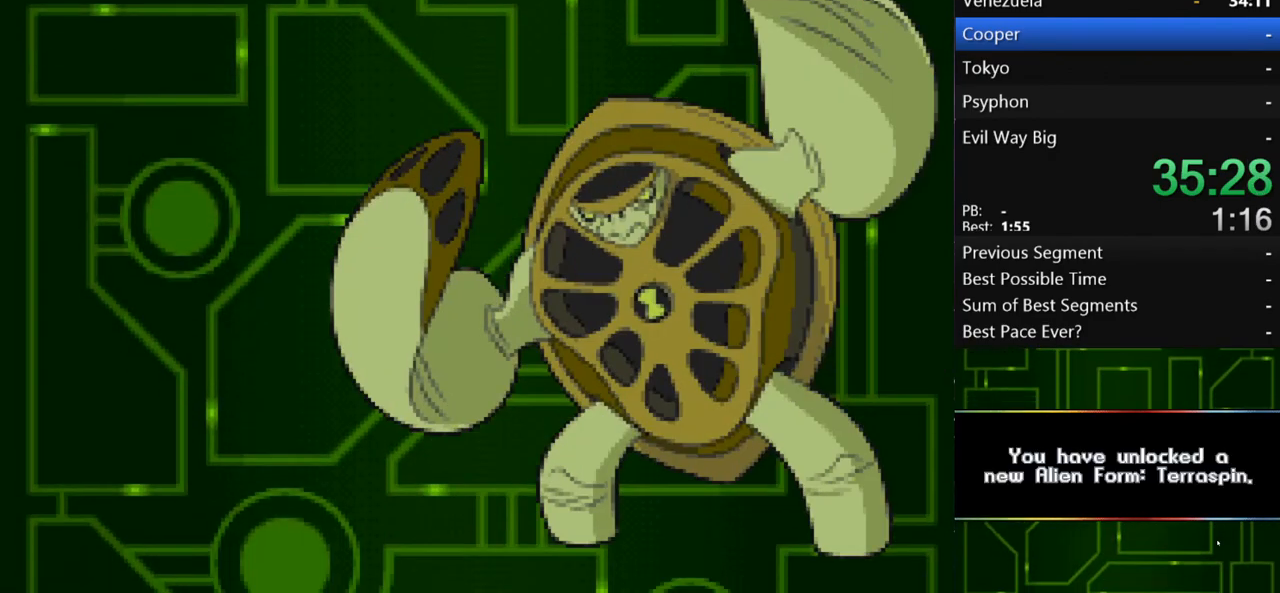
{"buttons": ["B"], "left_stick": "center", "right_stick": "center", "events": [[33, "B", "down"], [133, "B", "up"], [433, "B", "down"]]}
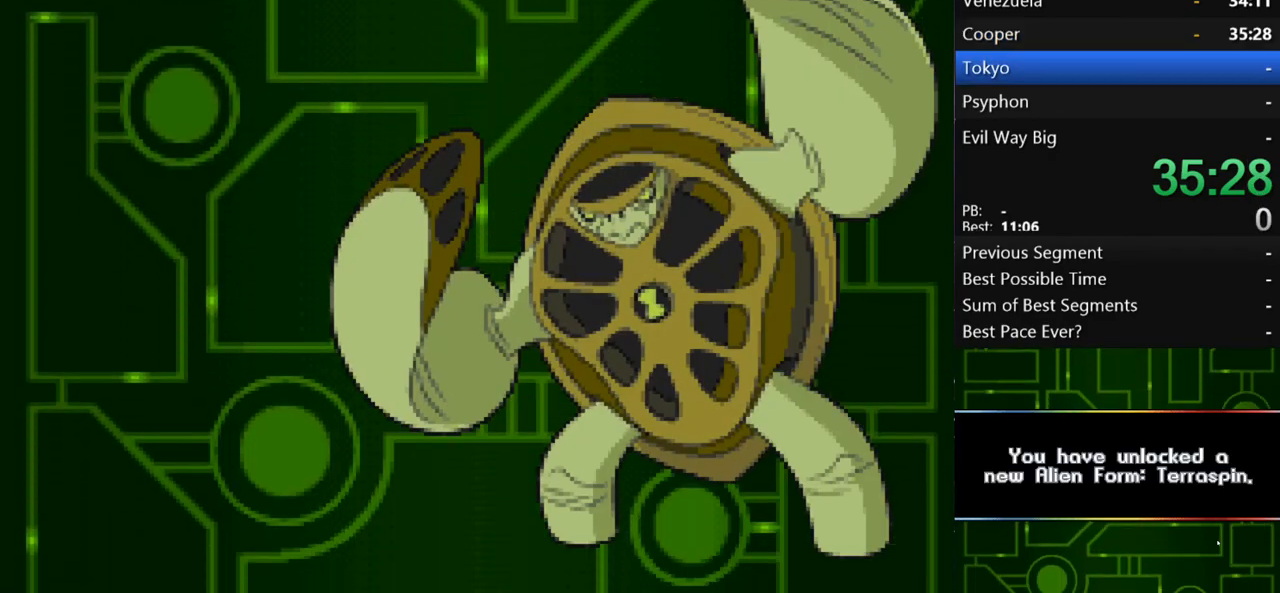
{"buttons": [], "left_stick": "center", "right_stick": "center", "events": [[133, "B", "up"], [200, "B", "down"], [267, "left_stick", "up"], [333, "B", "up"], [467, "left_stick", "center"]]}
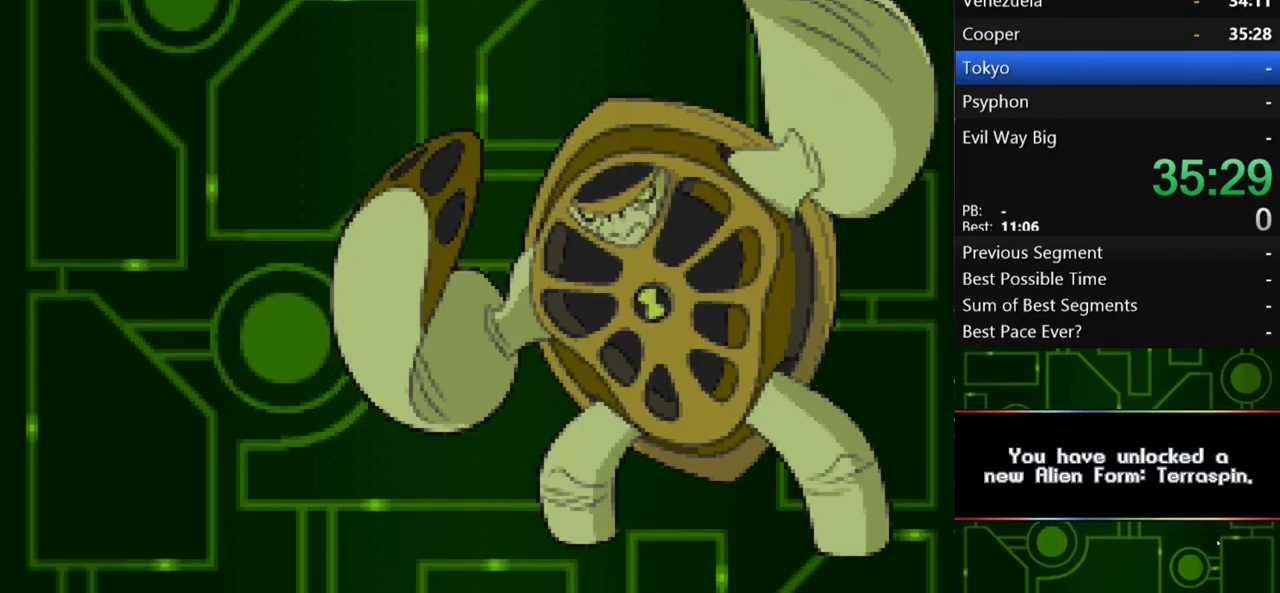
{"buttons": [], "left_stick": "center", "right_stick": "center", "events": [[100, "B", "down"], [167, "B", "up"], [267, "B", "down"], [333, "B", "up"], [433, "B", "down"], [500, "B", "up"]]}
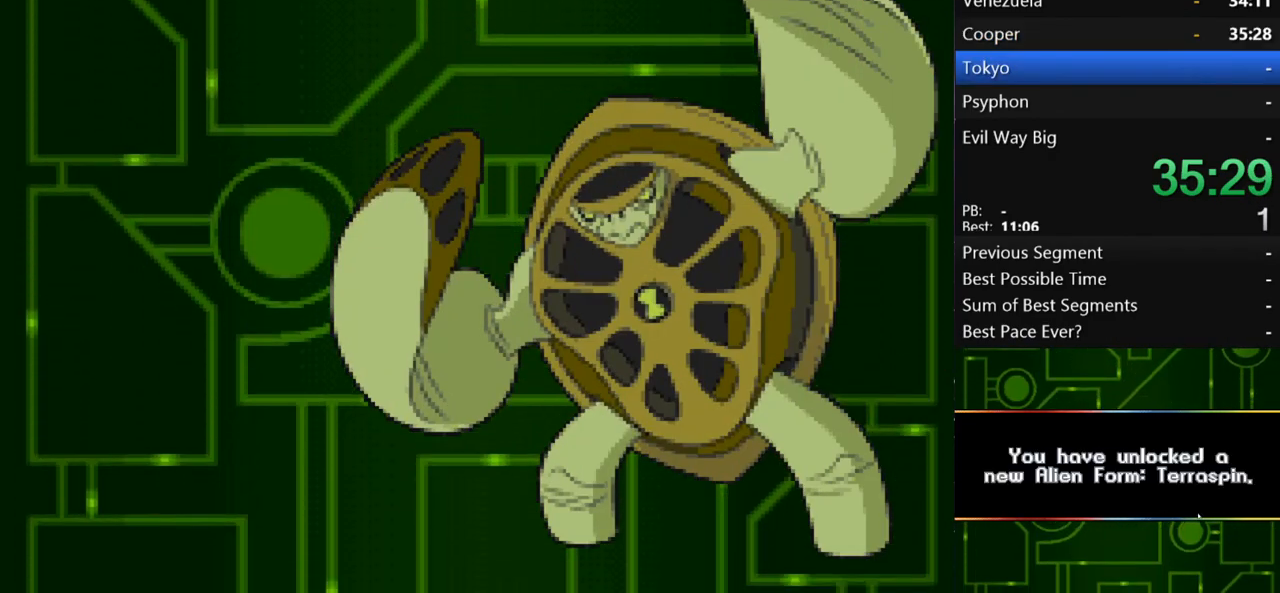
{"buttons": [], "left_stick": "center", "right_stick": "center", "events": [[233, "B", "down"], [300, "B", "up"]]}
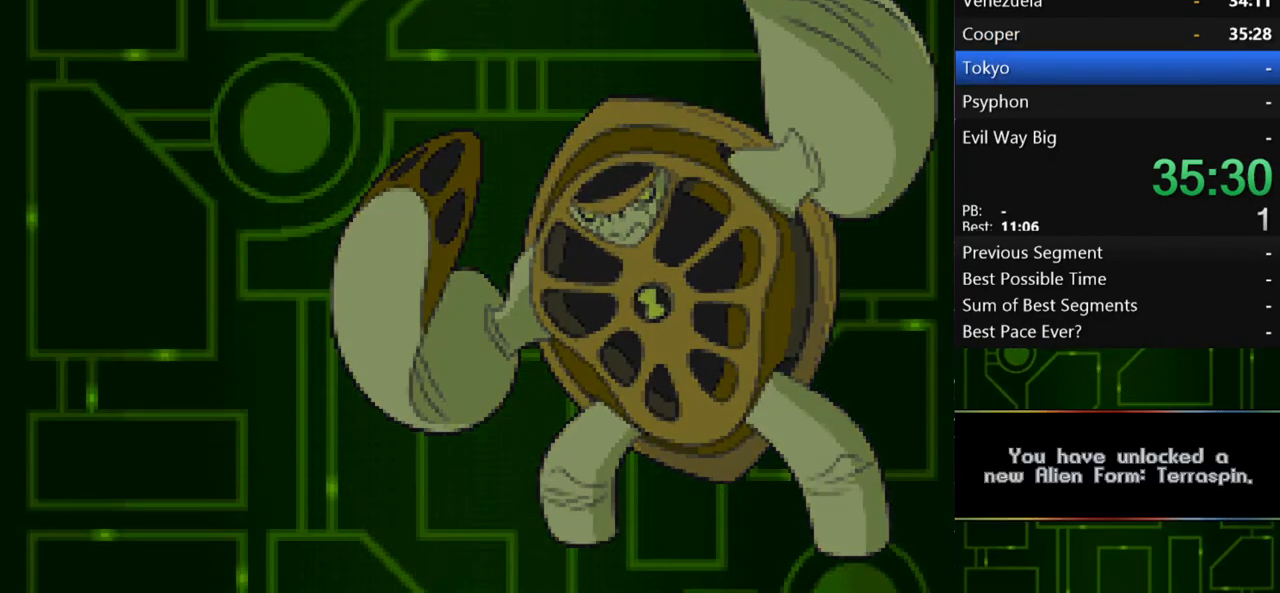
{"buttons": ["B"], "left_stick": "center", "right_stick": "center", "events": [[133, "B", "down"], [200, "B", "up"], [300, "B", "down"], [333, "B", "up"], [467, "B", "down"]]}
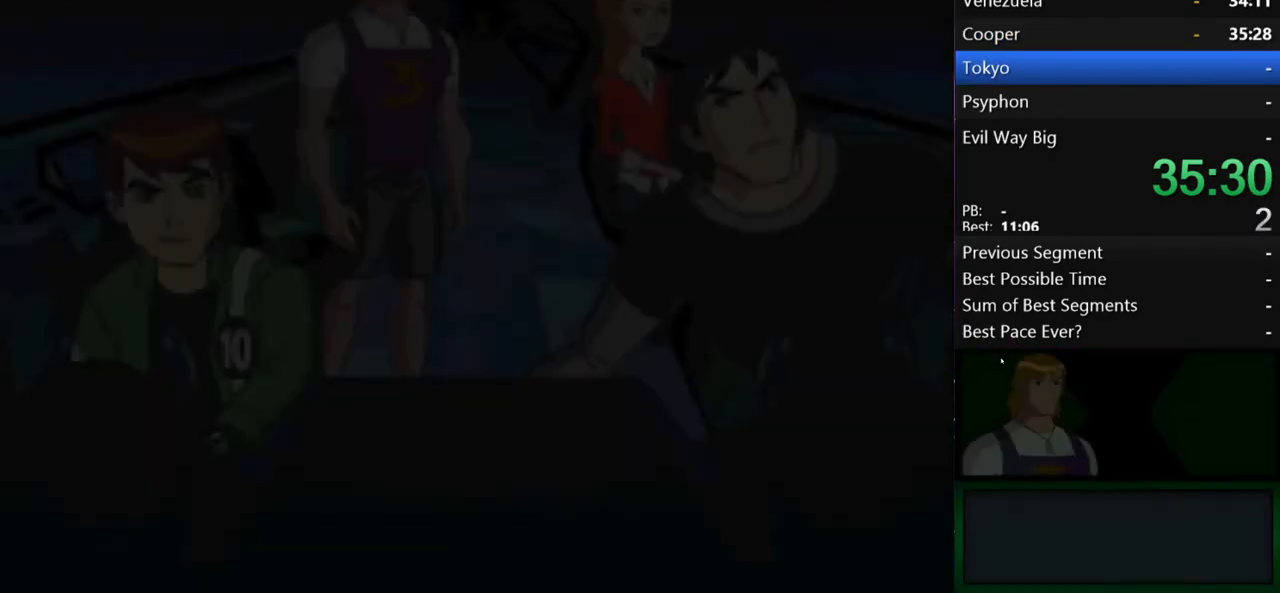
{"buttons": ["B"], "left_stick": "center", "right_stick": "center", "events": [[133, "B", "up"], [167, "B", "down"], [267, "B", "up"], [333, "B", "down"]]}
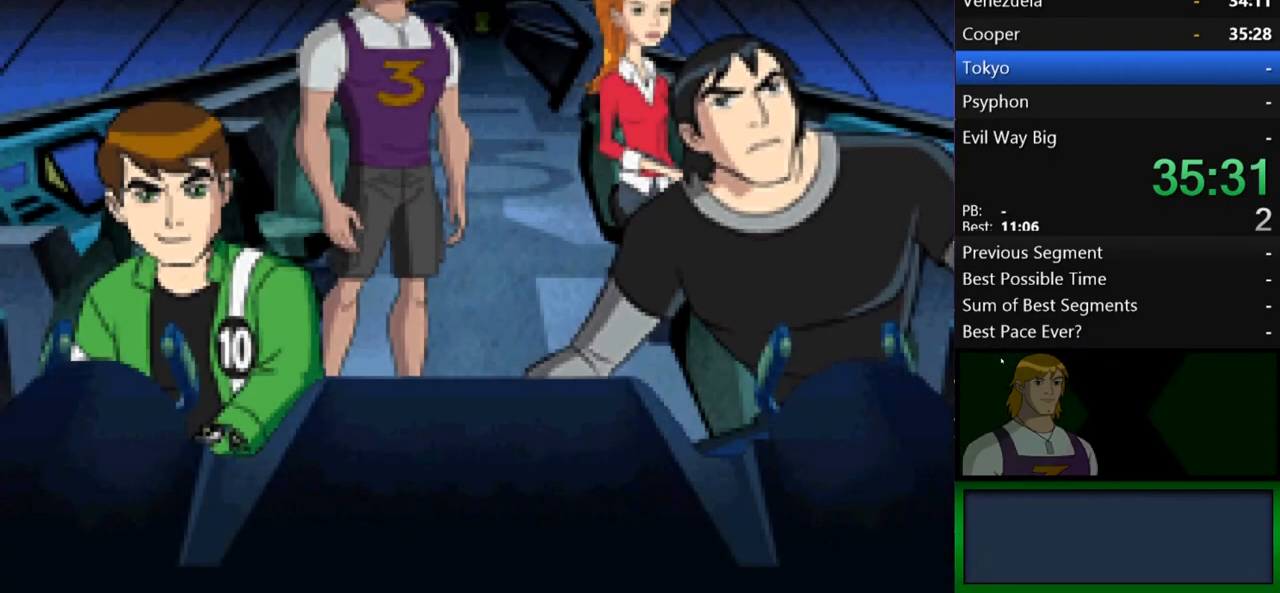
{"buttons": [], "left_stick": "center", "right_stick": "center", "events": [[67, "B", "up"], [133, "B", "down"], [200, "B", "up"], [300, "B", "down"], [333, "B", "up"], [433, "B", "down"], [500, "B", "up"]]}
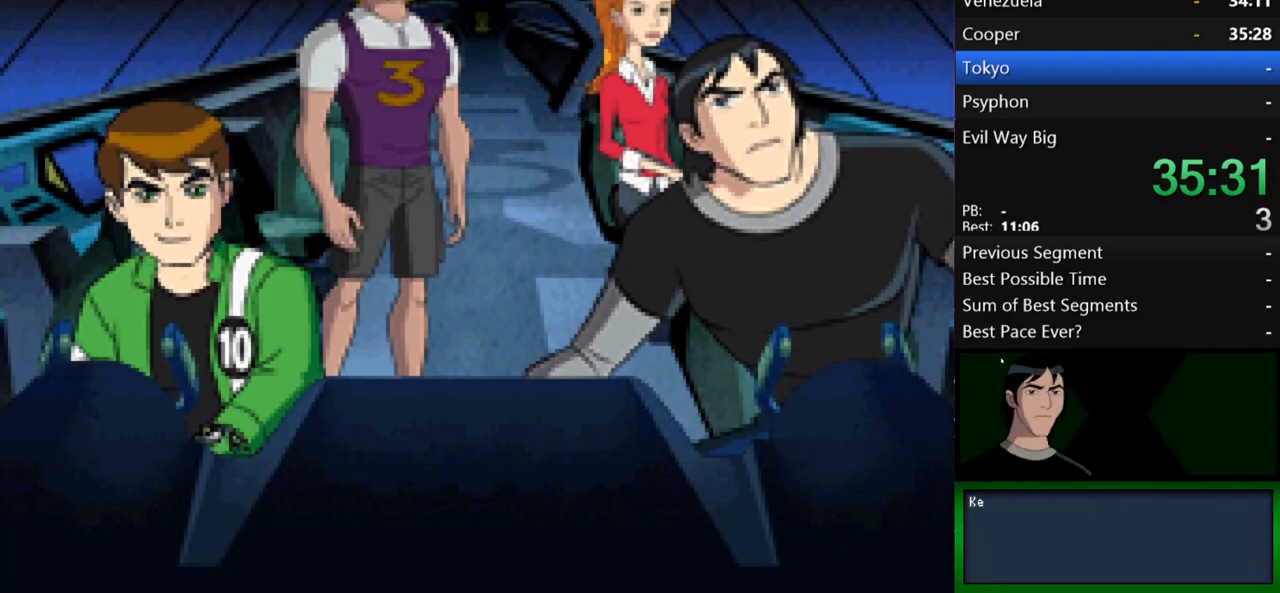
{"buttons": [], "left_stick": "center", "right_stick": "center", "events": [[100, "B", "down"], [133, "B", "up"], [233, "B", "down"], [333, "B", "up"], [400, "B", "down"], [500, "B", "up"]]}
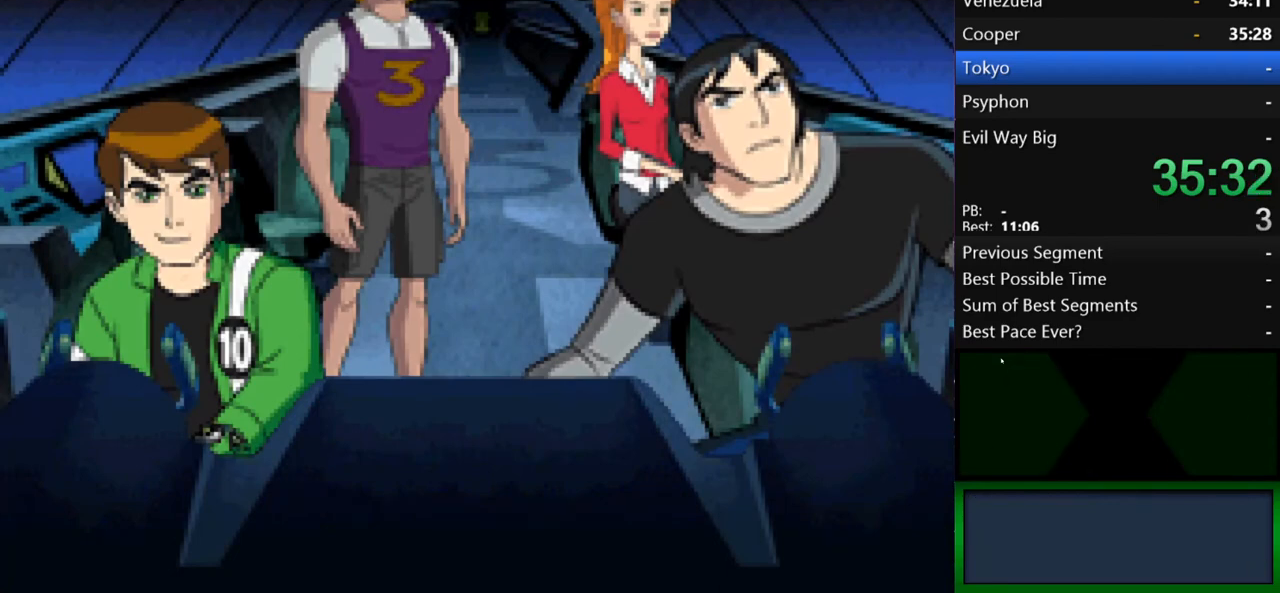
{"buttons": ["B"], "left_stick": "center", "right_stick": "center", "events": [[67, "B", "down"], [133, "B", "up"], [233, "B", "down"], [267, "B", "up"], [333, "B", "down"], [400, "B", "up"], [467, "B", "down"]]}
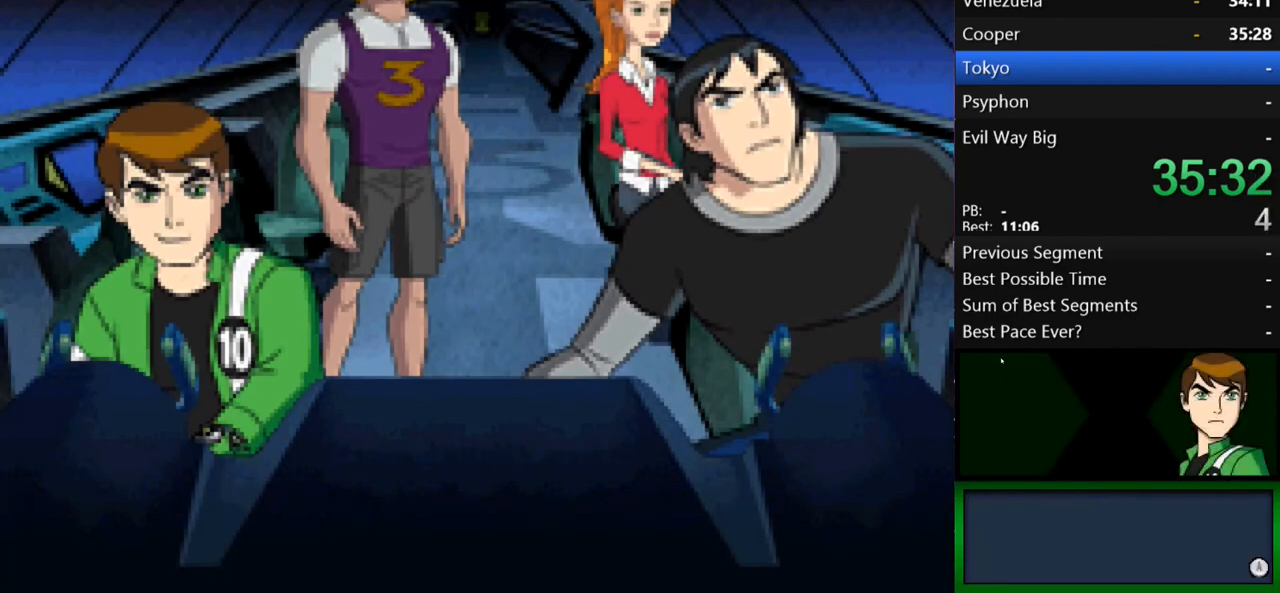
{"buttons": [], "left_stick": "center", "right_stick": "center", "events": [[67, "B", "up"], [100, "B", "down"], [167, "B", "up"], [267, "B", "down"], [333, "B", "up"], [400, "B", "down"], [433, "B", "up"]]}
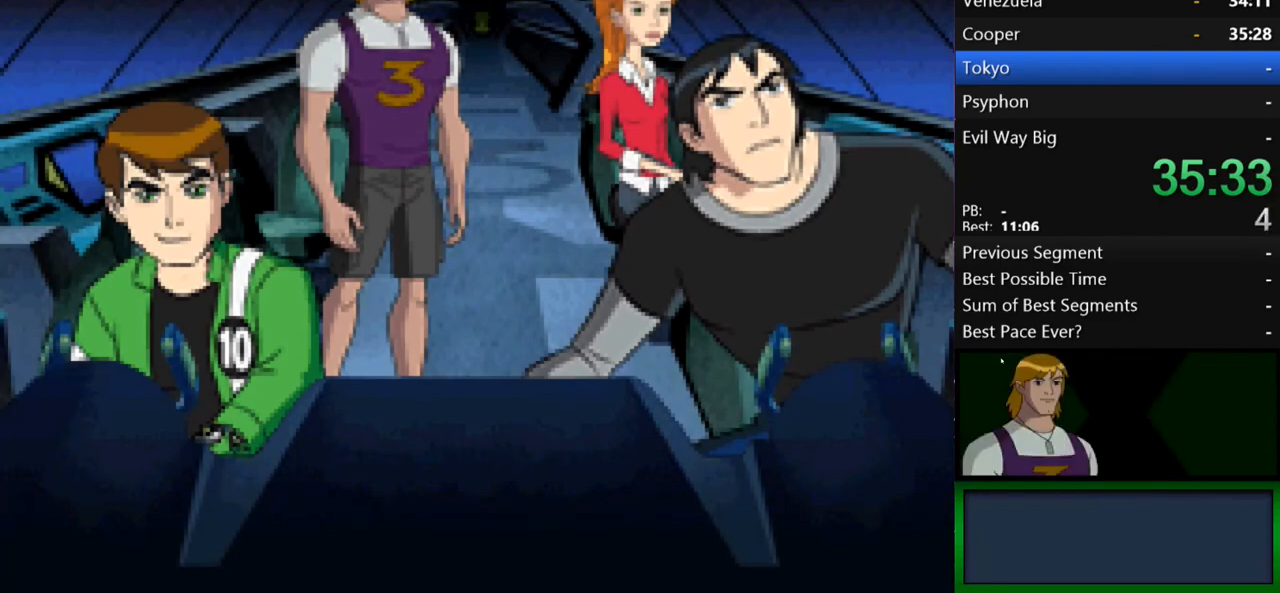
{"buttons": ["B"], "left_stick": "center", "right_stick": "center", "events": [[33, "B", "down"], [67, "B", "up"], [267, "B", "down"], [333, "B", "up"], [500, "B", "down"]]}
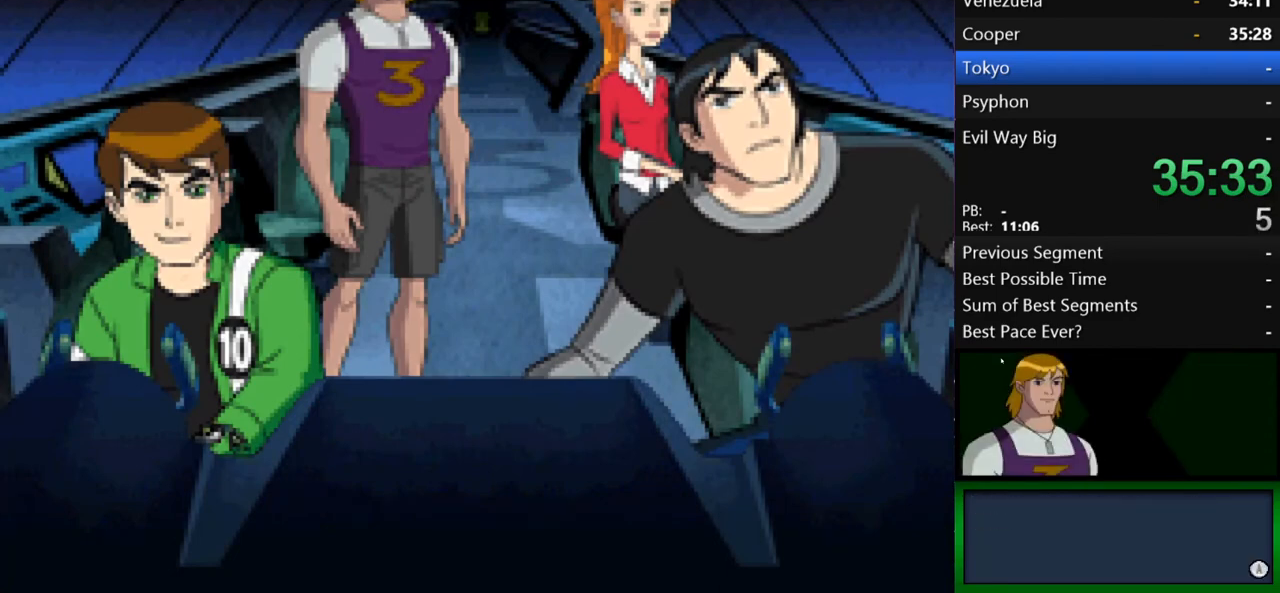
{"buttons": ["B"], "left_stick": "center", "right_stick": "center", "events": [[67, "B", "up"], [167, "B", "down"], [200, "B", "up"], [267, "B", "down"], [300, "B", "up"], [400, "B", "down"], [433, "B", "up"], [500, "B", "down"]]}
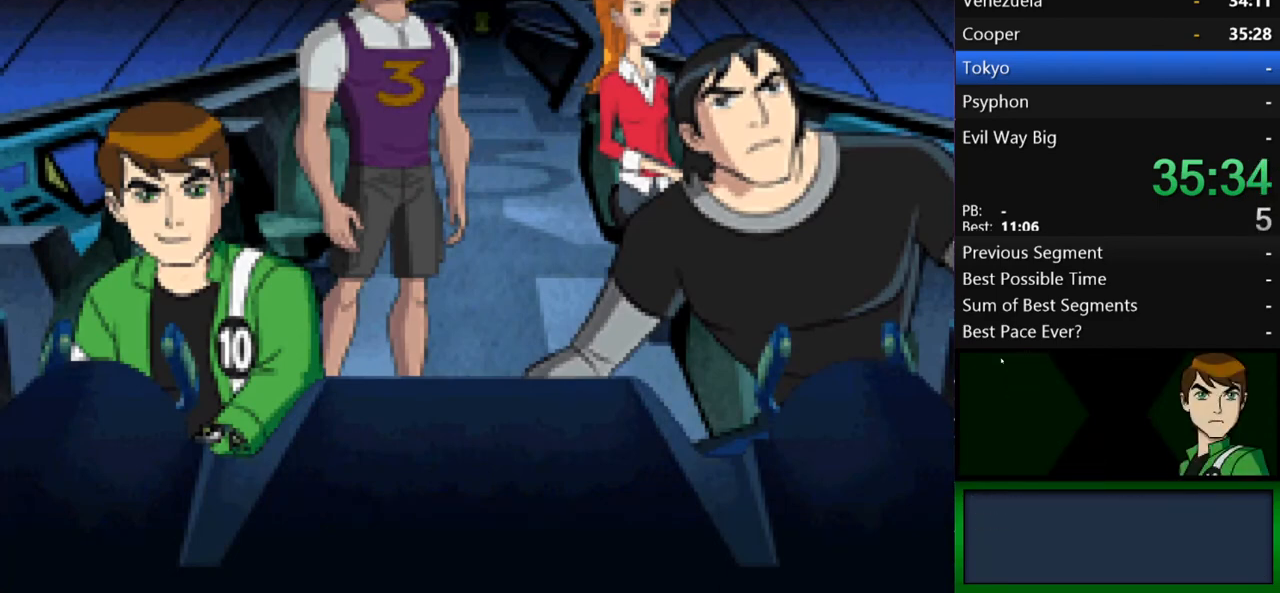
{"buttons": ["B"], "left_stick": "center", "right_stick": "center", "events": [[67, "B", "up"], [133, "B", "down"], [167, "B", "up"], [233, "B", "down"], [300, "B", "up"], [367, "B", "down"], [433, "B", "up"], [500, "B", "down"]]}
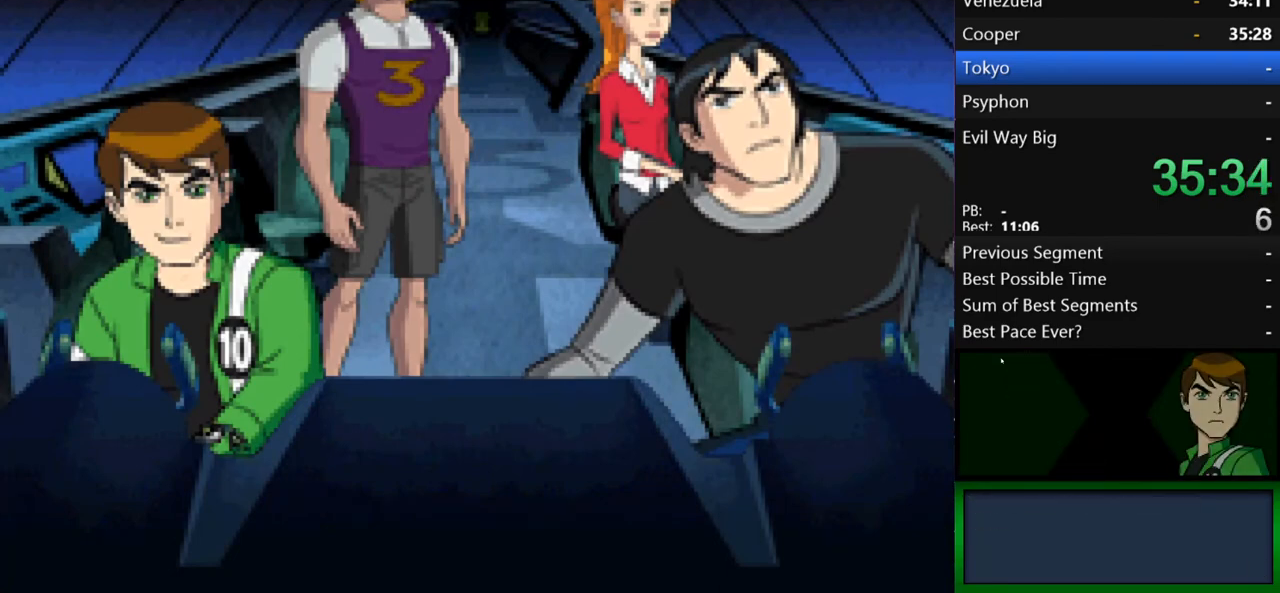
{"buttons": ["B"], "left_stick": "center", "right_stick": "center", "events": [[33, "B", "up"], [133, "B", "down"], [200, "B", "up"], [233, "B", "down"], [300, "B", "up"], [367, "B", "down"], [433, "B", "up"], [467, "B", "down"]]}
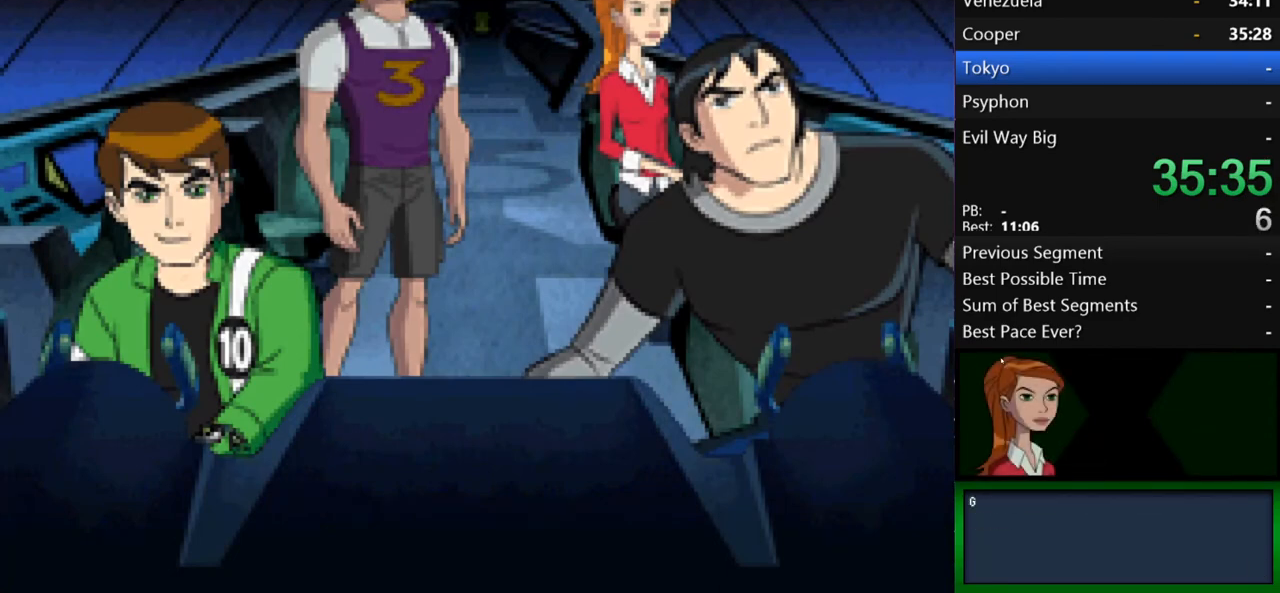
{"buttons": ["B"], "left_stick": "center", "right_stick": "center", "events": [[33, "B", "up"], [133, "B", "down"], [167, "B", "up"], [233, "B", "down"], [267, "B", "up"], [367, "B", "down"], [400, "B", "up"], [467, "B", "down"]]}
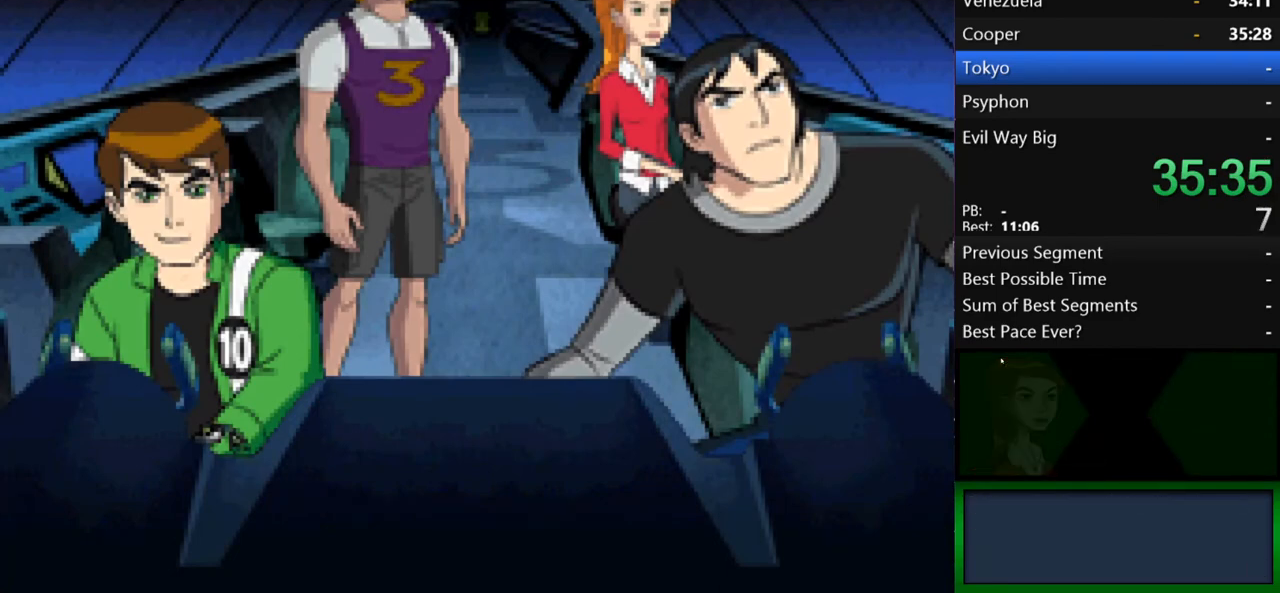
{"buttons": ["B"], "left_stick": "center", "right_stick": "center", "events": [[33, "B", "up"], [100, "B", "down"], [167, "B", "up"], [233, "B", "down"], [300, "B", "up"], [367, "B", "down"], [400, "B", "up"], [500, "B", "down"]]}
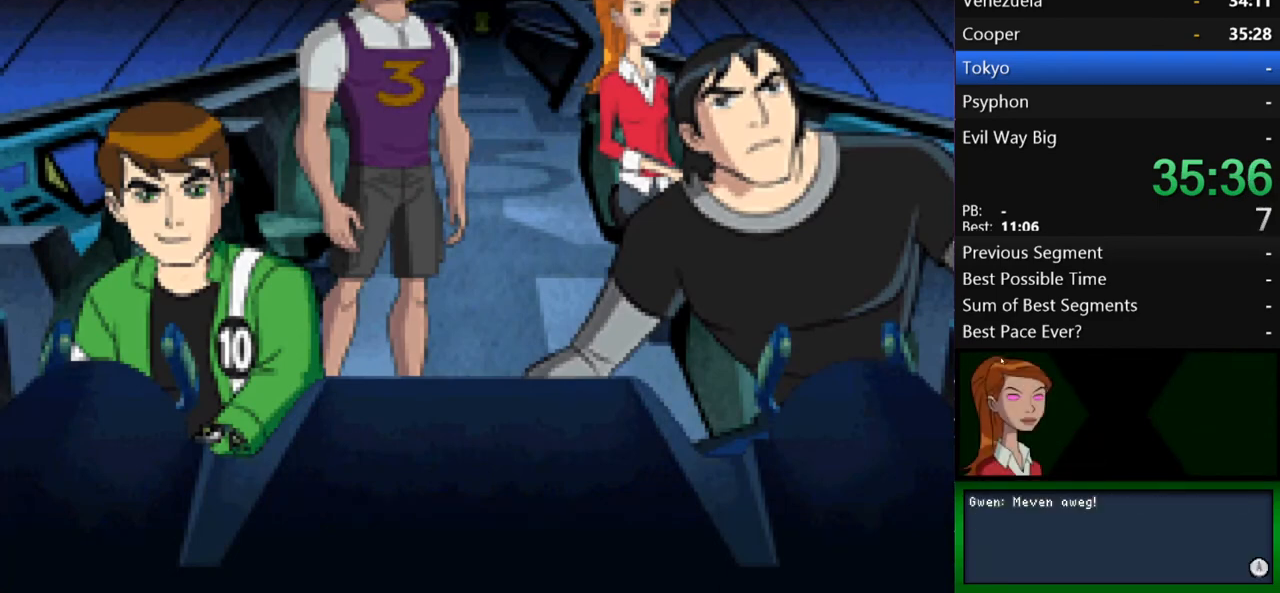
{"buttons": ["B"], "left_stick": "center", "right_stick": "center", "events": [[33, "B", "up"], [100, "B", "down"], [167, "B", "up"], [267, "B", "down"], [333, "B", "up"], [400, "B", "down"], [433, "B", "up"], [500, "B", "down"]]}
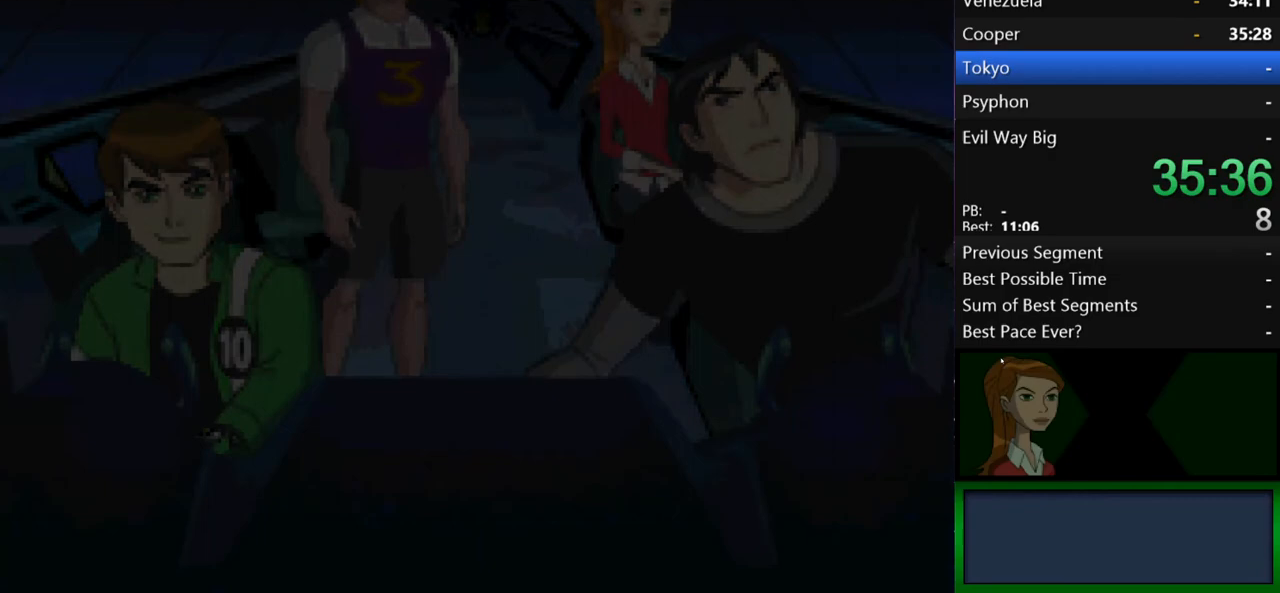
{"buttons": [], "left_stick": "center", "right_stick": "center", "events": [[67, "B", "up"], [167, "B", "down"], [233, "B", "up"], [267, "B", "down"], [333, "B", "up"], [433, "B", "down"], [500, "B", "up"]]}
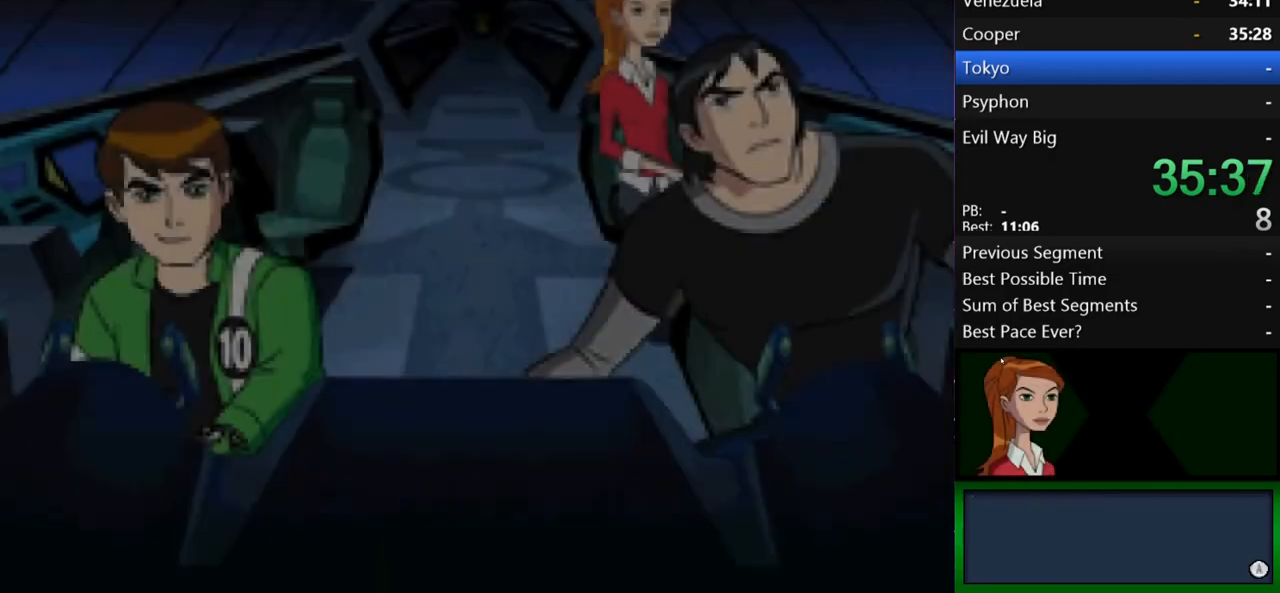
{"buttons": [], "left_stick": "center", "right_stick": "center", "events": [[33, "B", "down"], [133, "B", "up"], [300, "B", "down"], [400, "B", "up"]]}